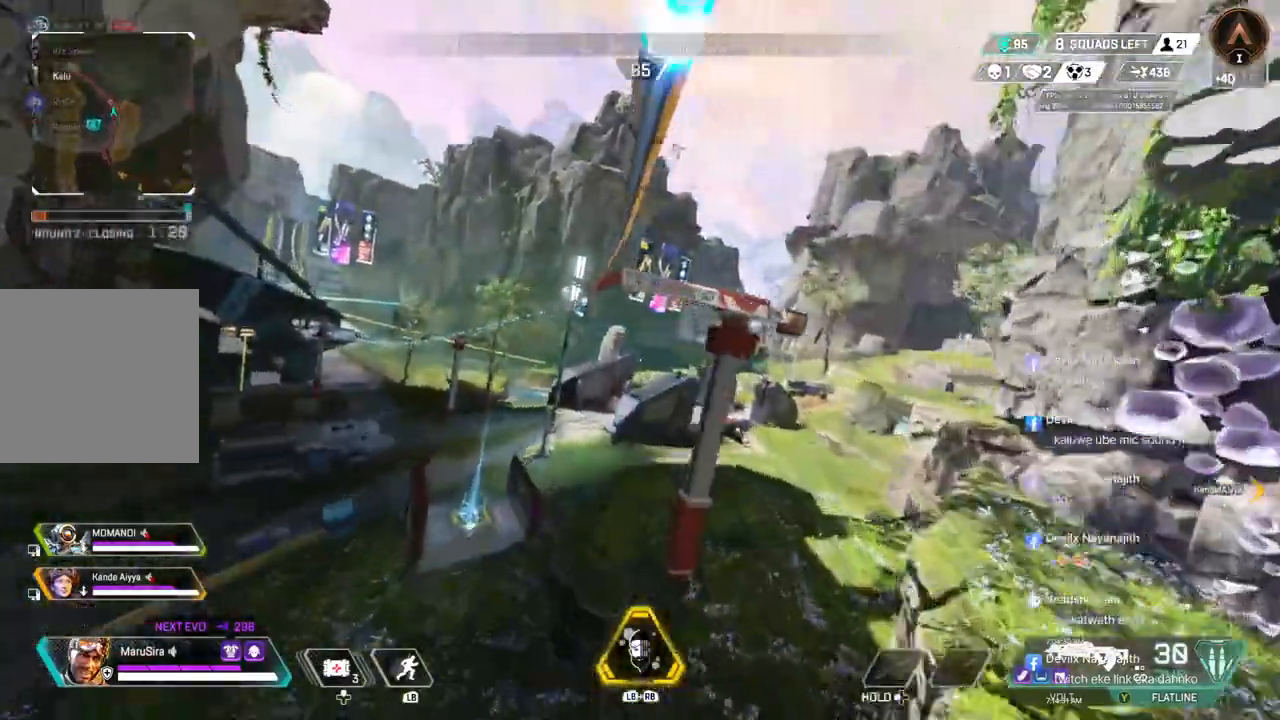
Gameplay with a controller (Xbox layout); each line is a JSON object with the inputs held at the frame after it (dt_ms = milliseconds from this image to that frame). "events" lists button and stick changes between this image and that frame as [ms after this image, input, new state], when the widget could be followed in between. Not read: HOME.
{"dt_ms": 500, "buttons": [], "left_stick": "up", "right_stick": "center", "events": []}
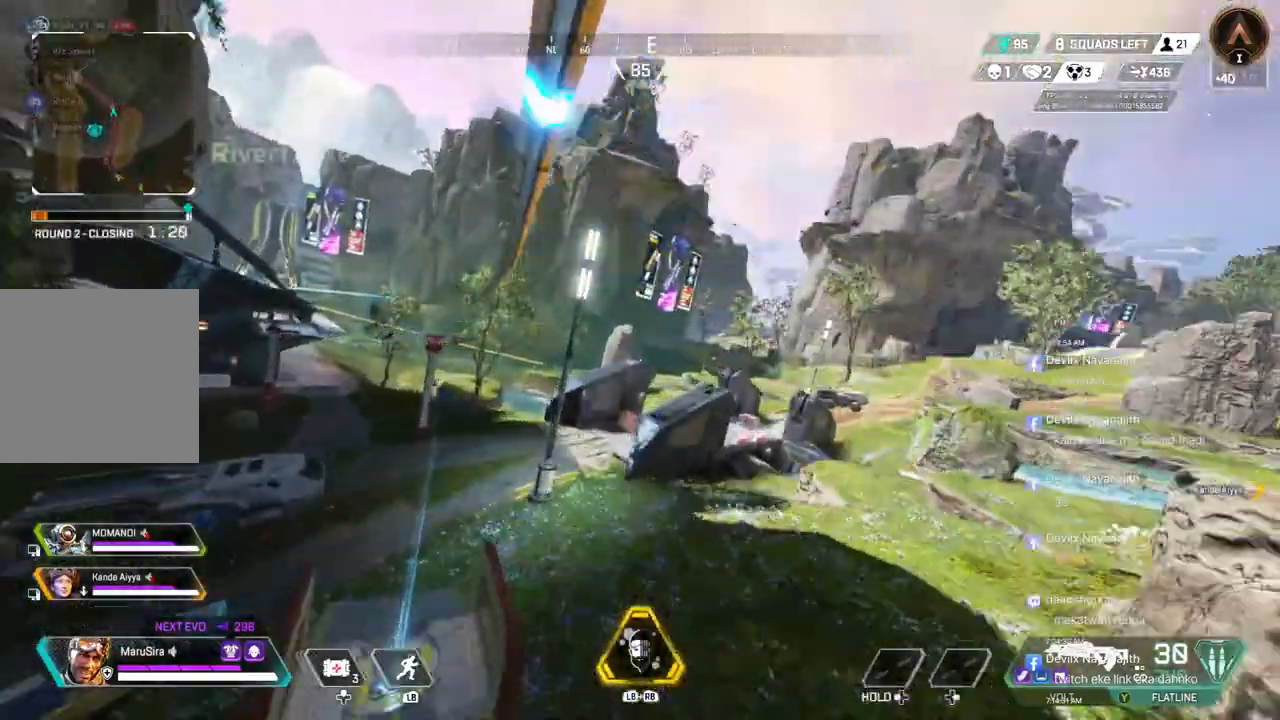
{"dt_ms": 500, "buttons": [], "left_stick": "up", "right_stick": "center", "events": []}
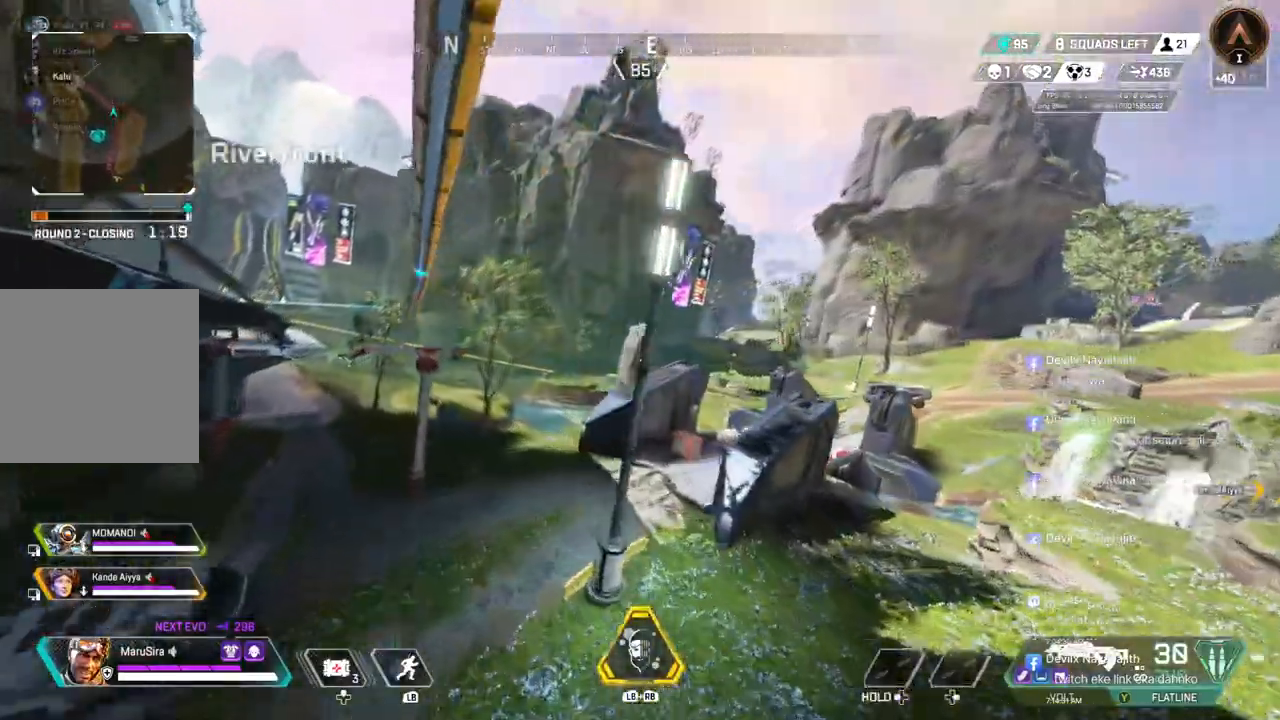
{"dt_ms": 500, "buttons": [], "left_stick": "up", "right_stick": "center", "events": []}
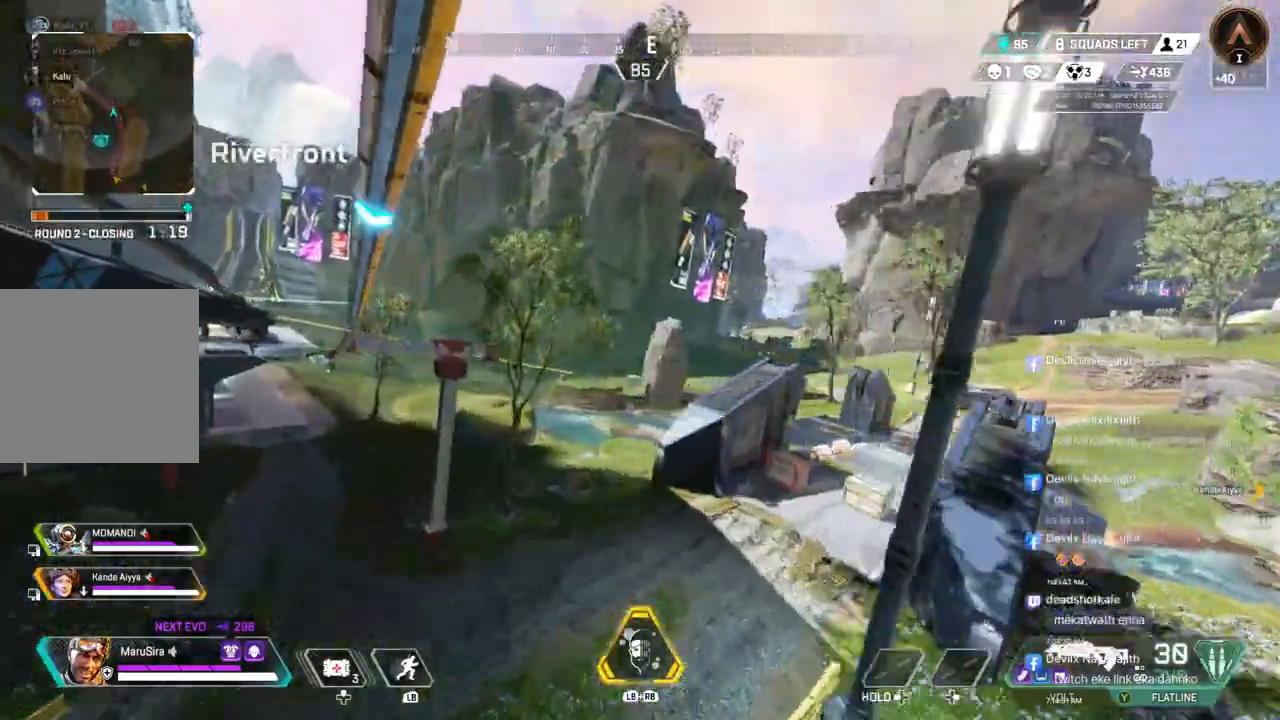
{"dt_ms": 500, "buttons": [], "left_stick": "up", "right_stick": "center", "events": [[67, "right_stick", "left"], [167, "right_stick", "center"]]}
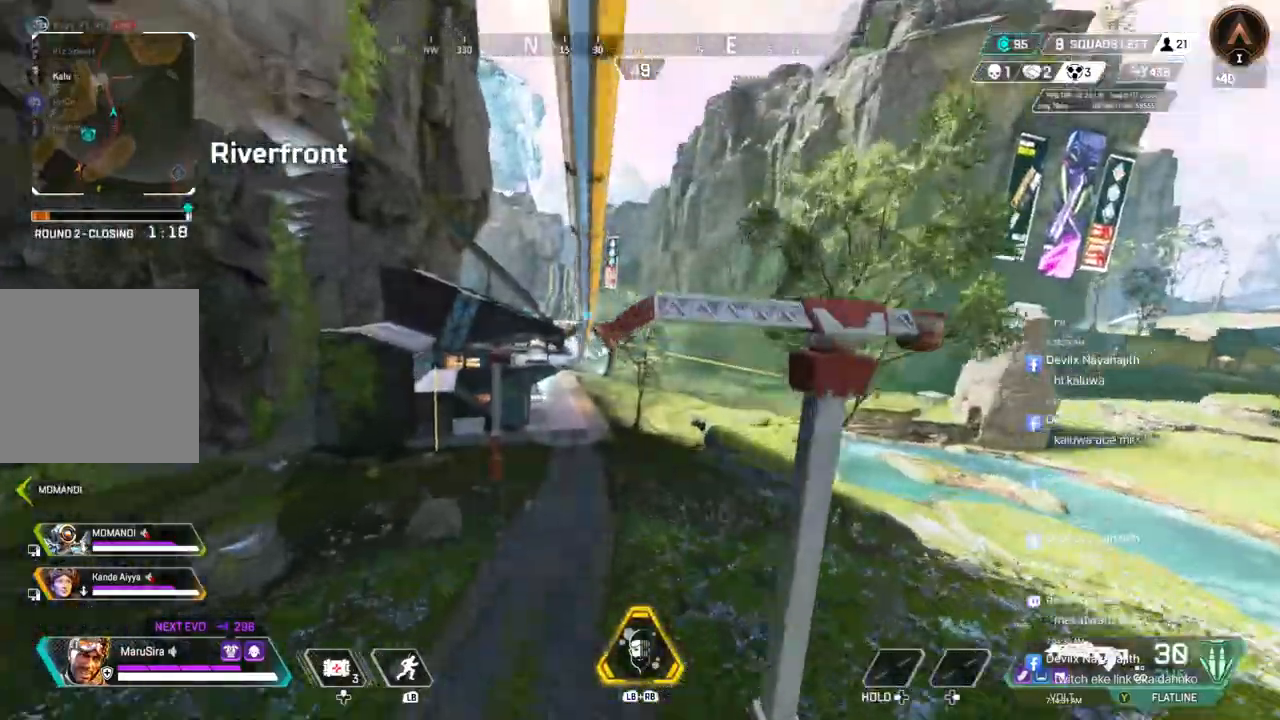
{"dt_ms": 500, "buttons": [], "left_stick": "up", "right_stick": "center", "events": []}
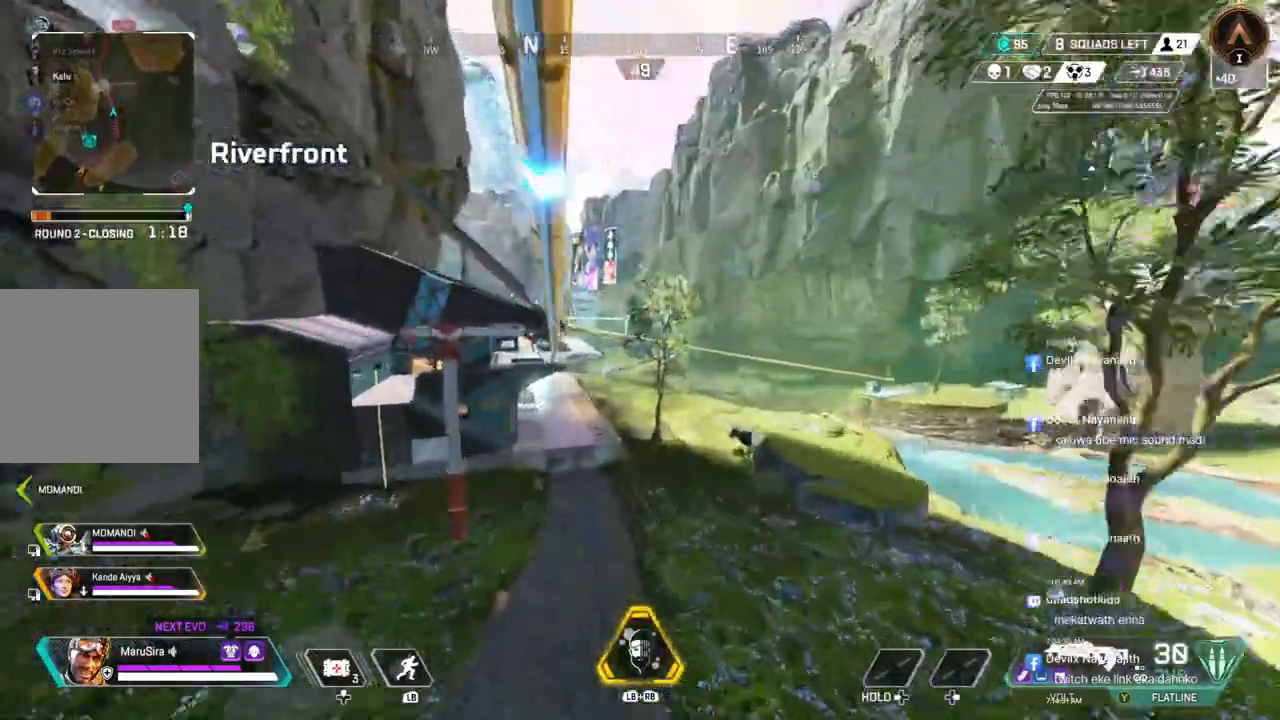
{"dt_ms": 500, "buttons": [], "left_stick": "up", "right_stick": "center", "events": []}
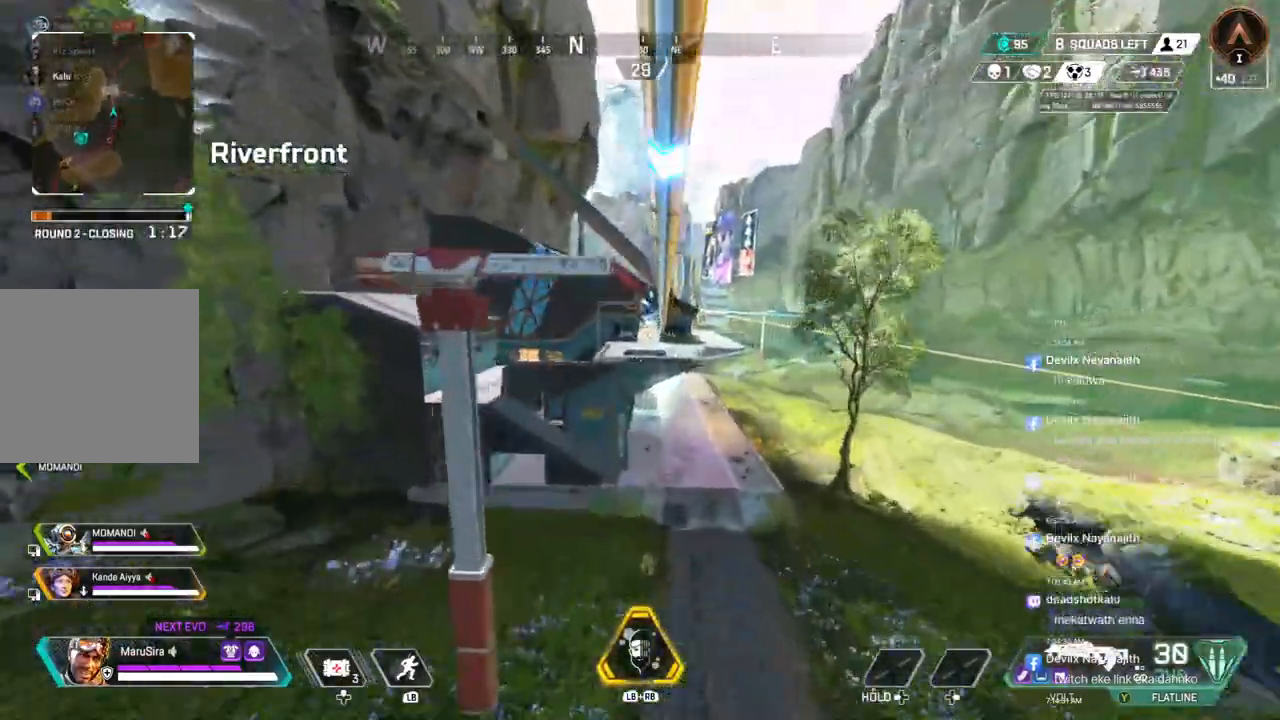
{"dt_ms": 500, "buttons": [], "left_stick": "up", "right_stick": "center", "events": []}
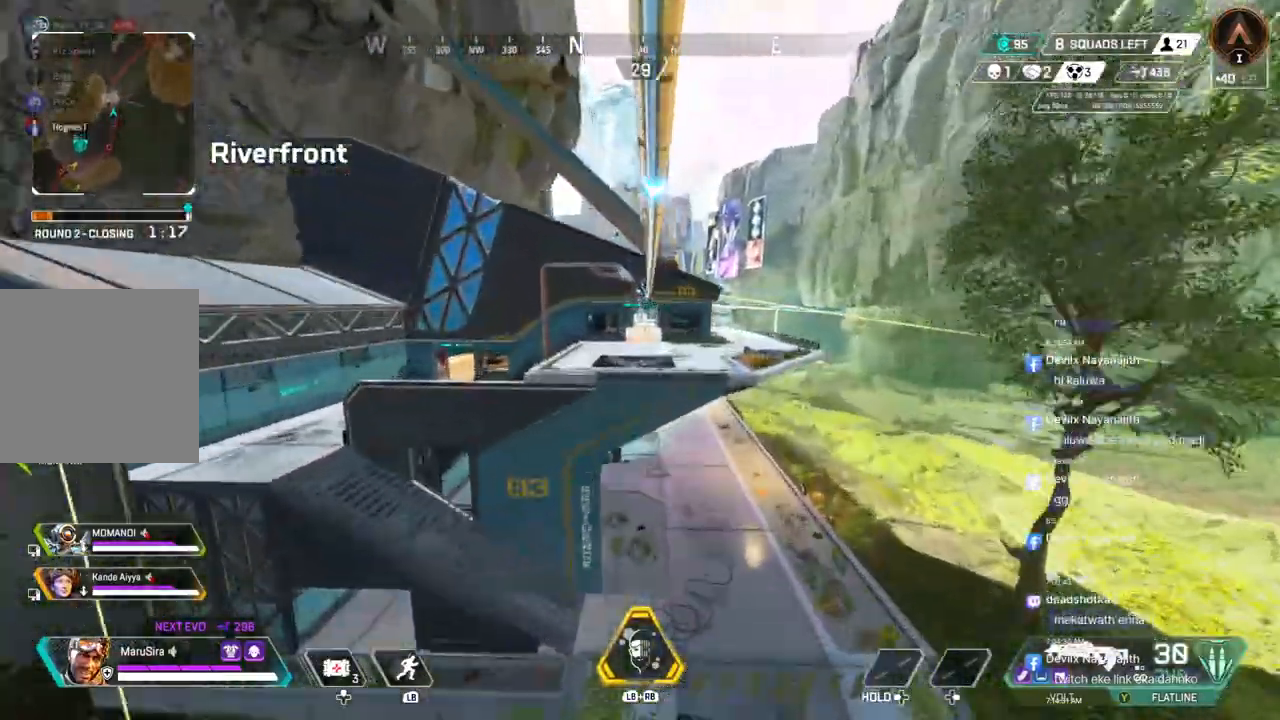
{"dt_ms": 500, "buttons": [], "left_stick": "up", "right_stick": "center", "events": []}
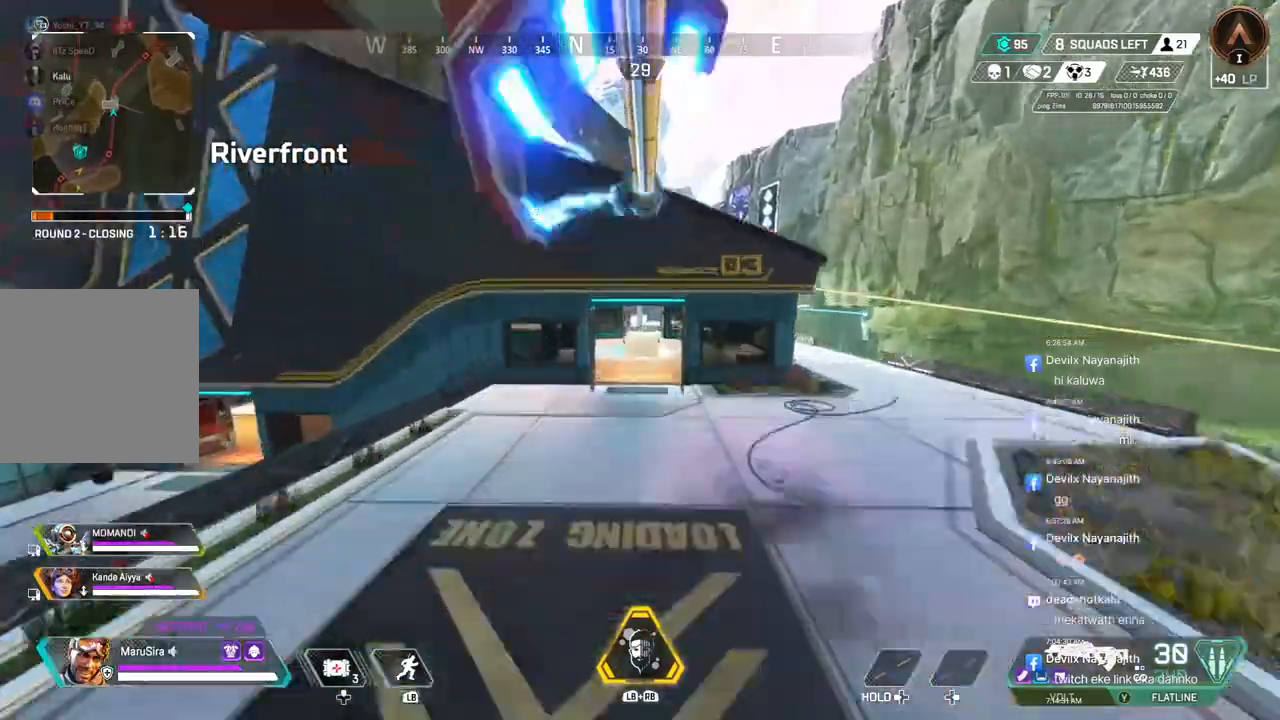
{"dt_ms": 500, "buttons": ["B"], "left_stick": "up", "right_stick": "center", "events": [[400, "B", "down"]]}
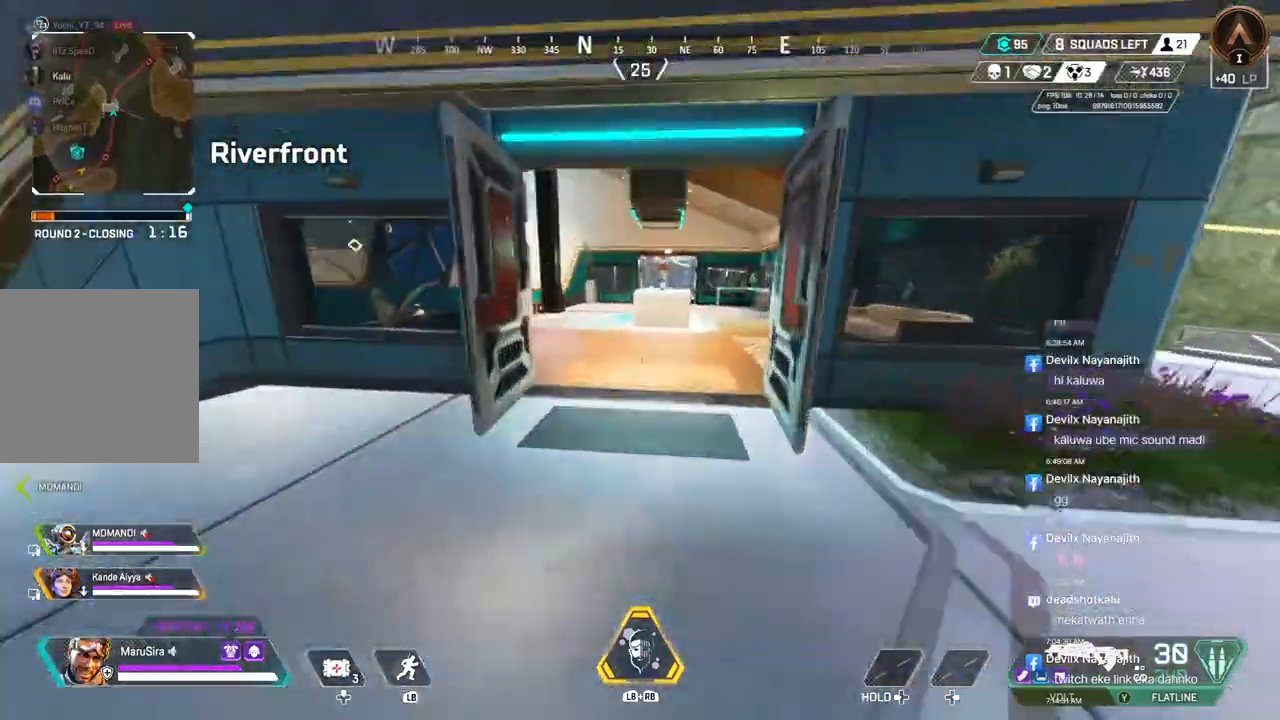
{"dt_ms": 500, "buttons": ["A", "B"], "left_stick": "up", "right_stick": "left", "events": [[400, "A", "down"], [433, "right_stick", "left"]]}
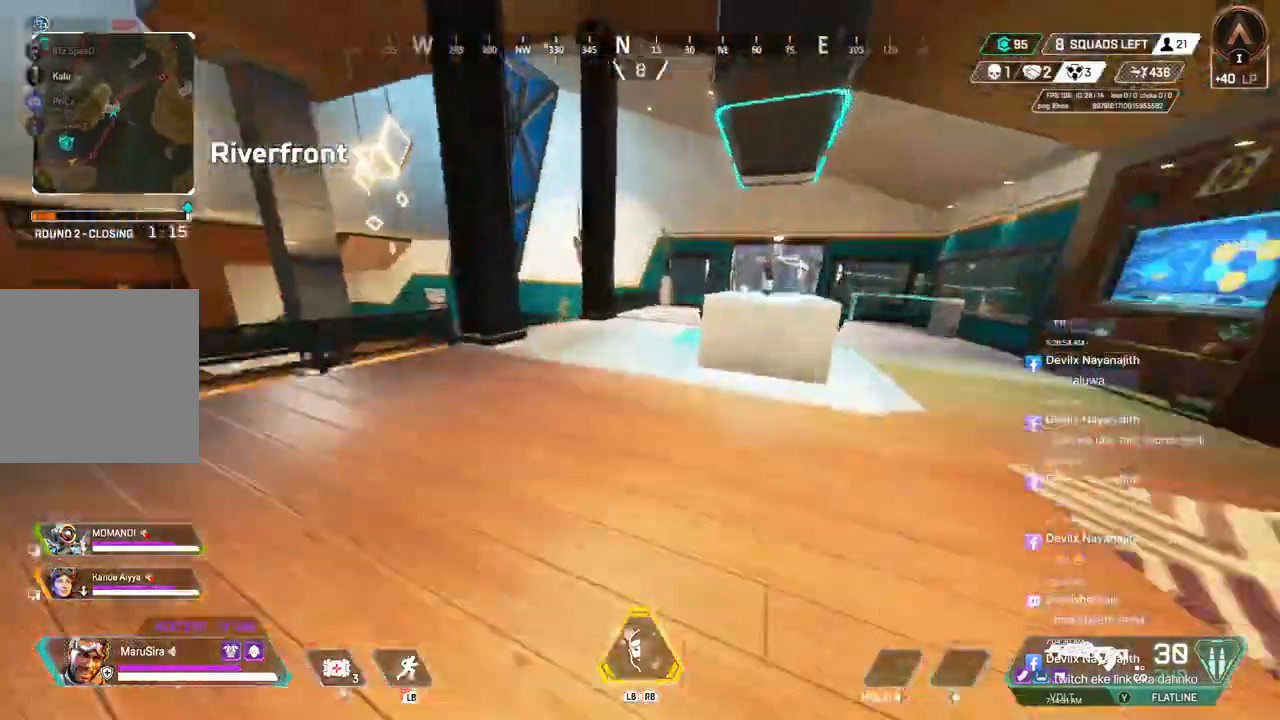
{"dt_ms": 500, "buttons": [], "left_stick": "up", "right_stick": "right", "events": [[67, "right_stick", "center"], [167, "A", "up"], [167, "B", "up"], [467, "right_stick", "right"]]}
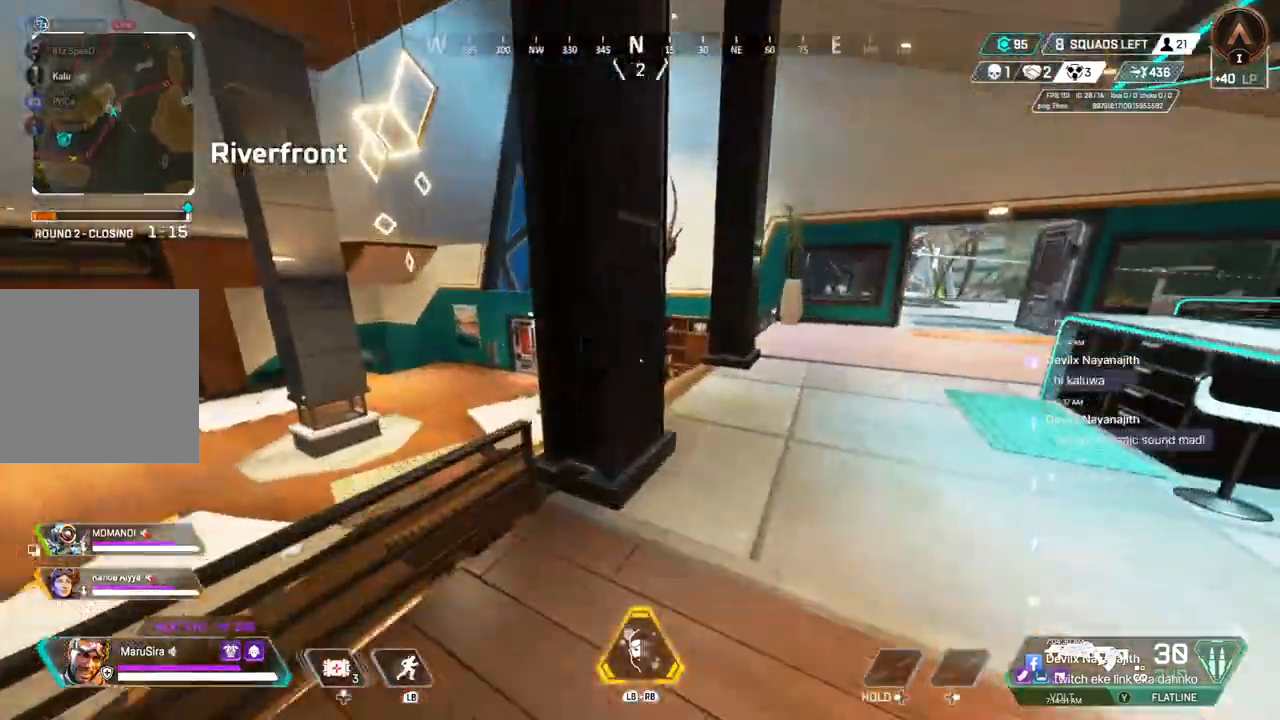
{"dt_ms": 500, "buttons": [], "left_stick": "up", "right_stick": "center", "events": [[167, "right_stick", "center"]]}
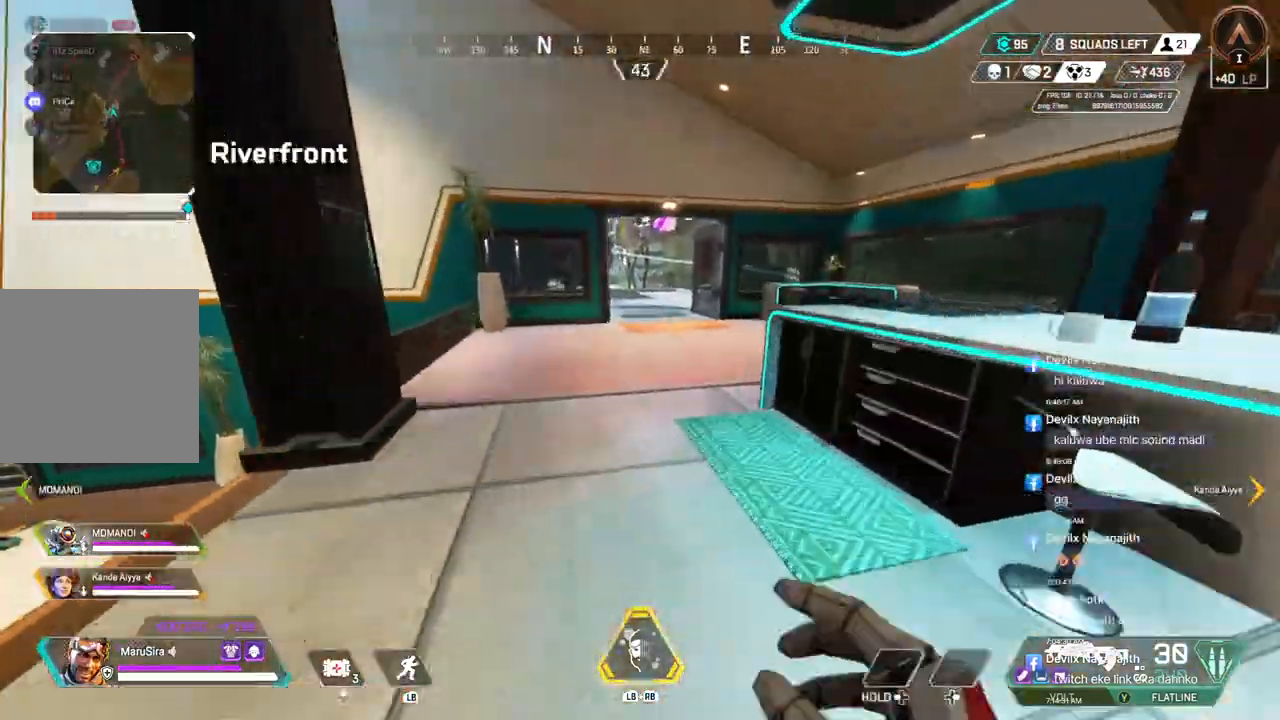
{"dt_ms": 500, "buttons": [], "left_stick": "up", "right_stick": "center", "events": [[67, "right_stick", "left"], [233, "right_stick", "center"]]}
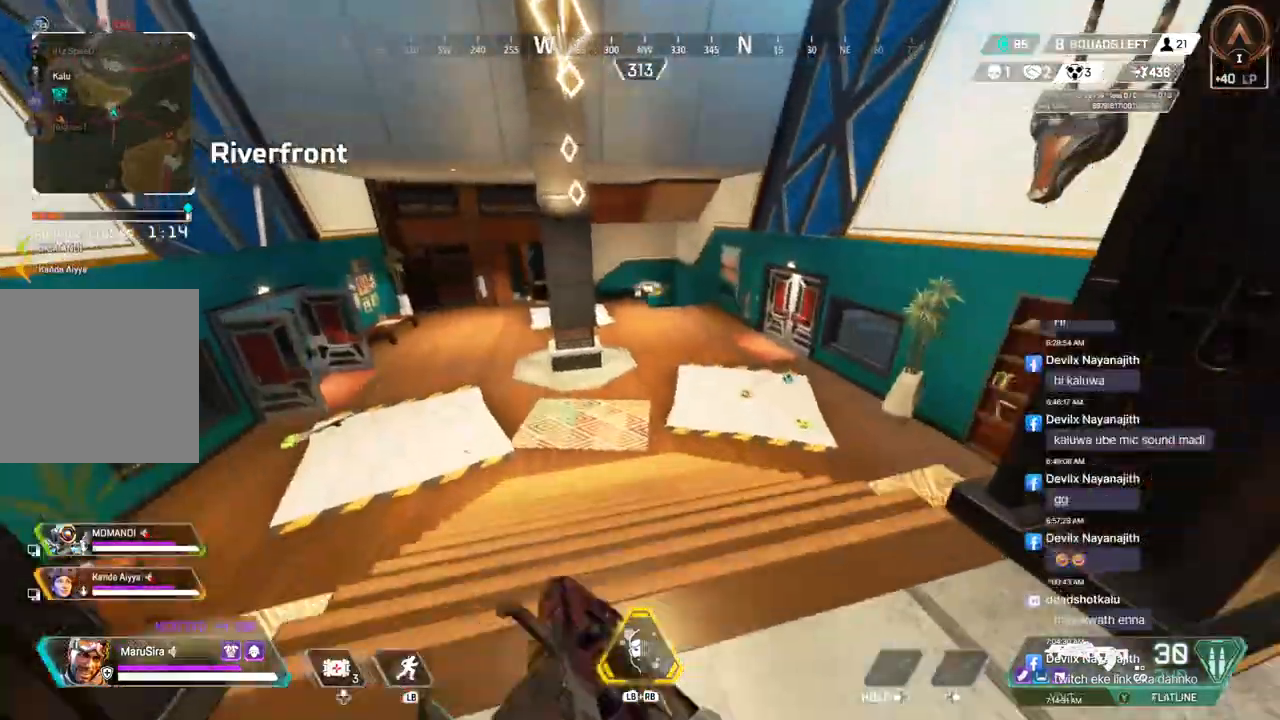
{"dt_ms": 500, "buttons": ["B"], "left_stick": "up", "right_stick": "center", "events": [[500, "B", "down"]]}
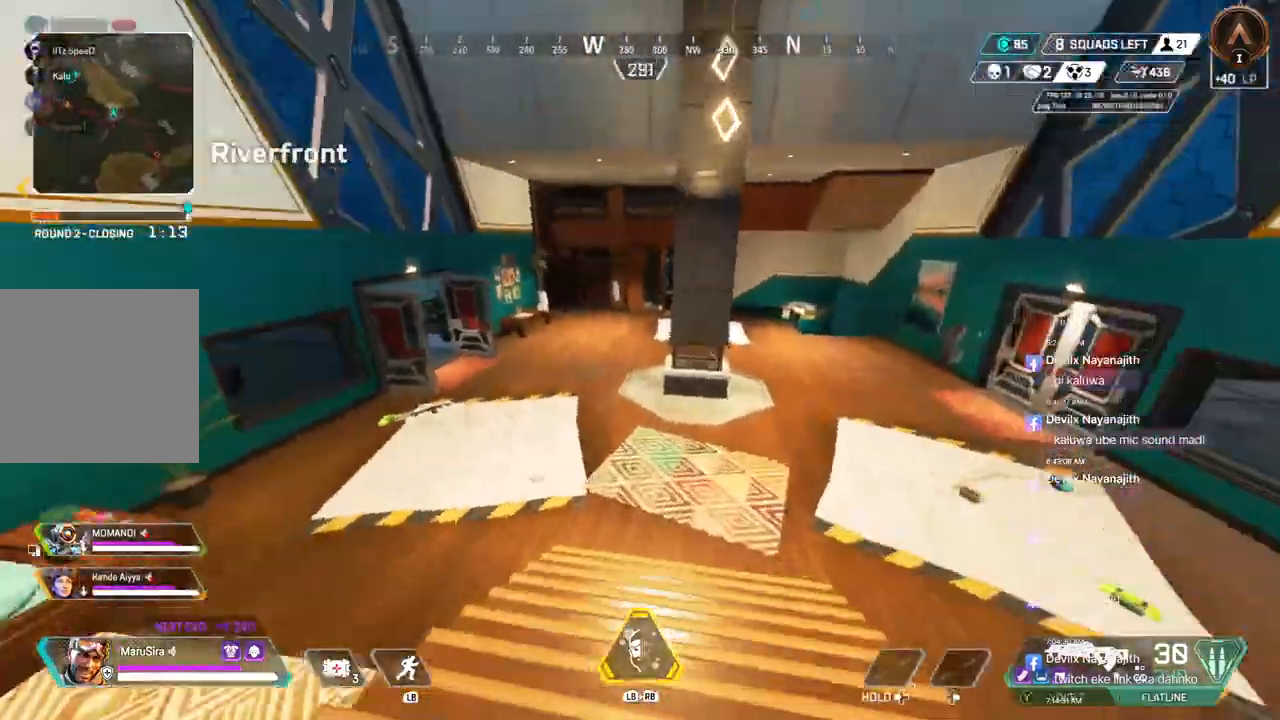
{"dt_ms": 500, "buttons": ["A", "B"], "left_stick": "up", "right_stick": "up-left", "events": [[400, "A", "down"], [400, "right_stick", "up-left"]]}
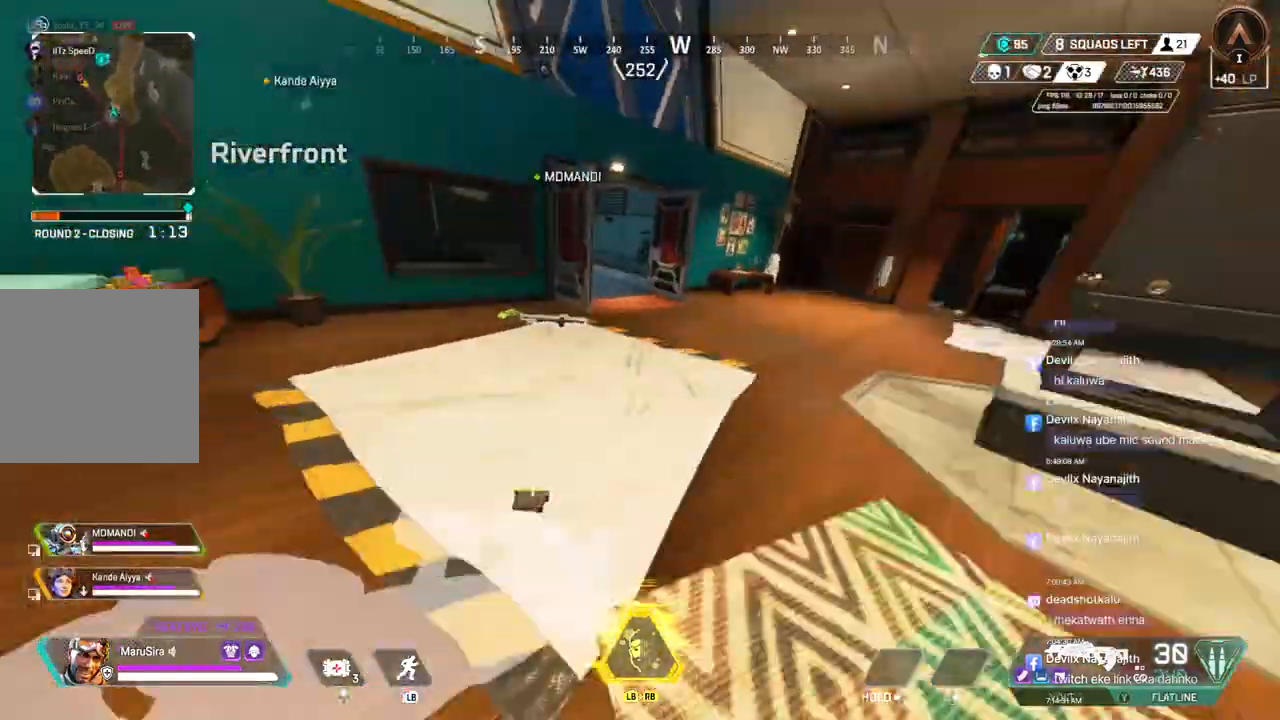
{"dt_ms": 500, "buttons": [], "left_stick": "up", "right_stick": "center", "events": [[33, "right_stick", "center"], [67, "B", "up"], [133, "A", "up"]]}
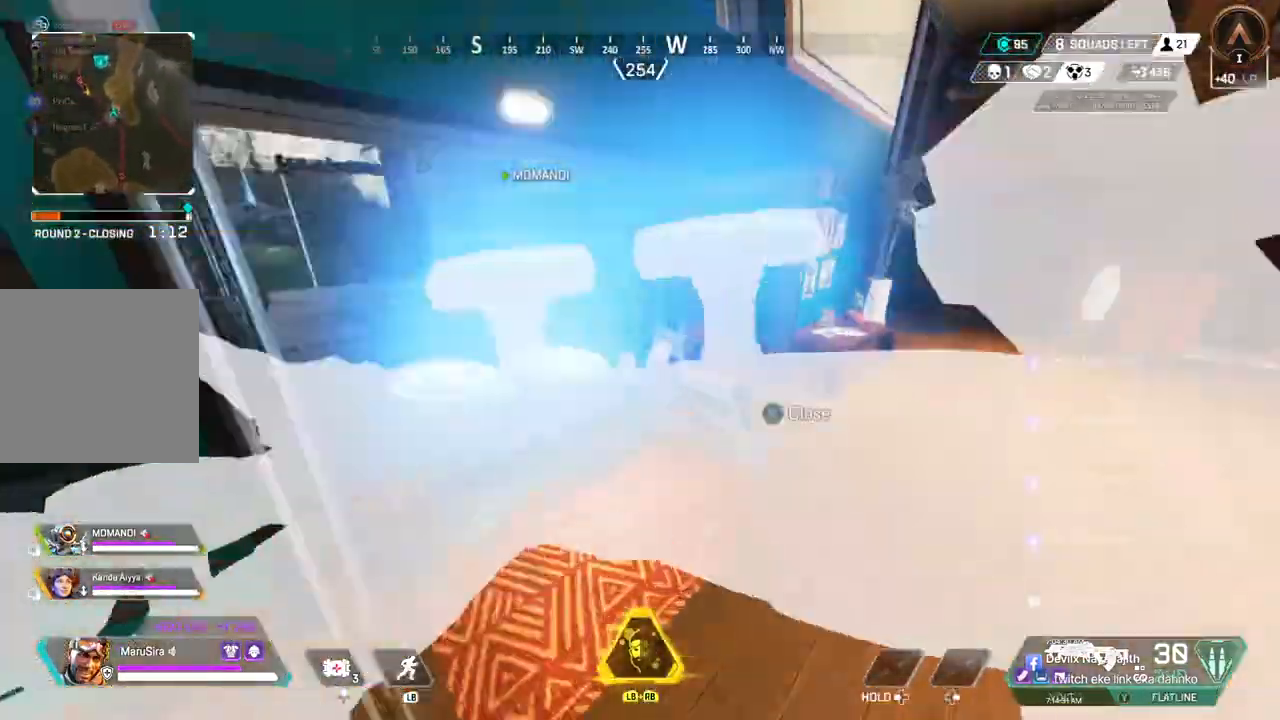
{"dt_ms": 500, "buttons": [], "left_stick": "up", "right_stick": "center", "events": [[33, "right_stick", "left"], [133, "right_stick", "center"], [233, "right_stick", "up-left"], [300, "right_stick", "center"]]}
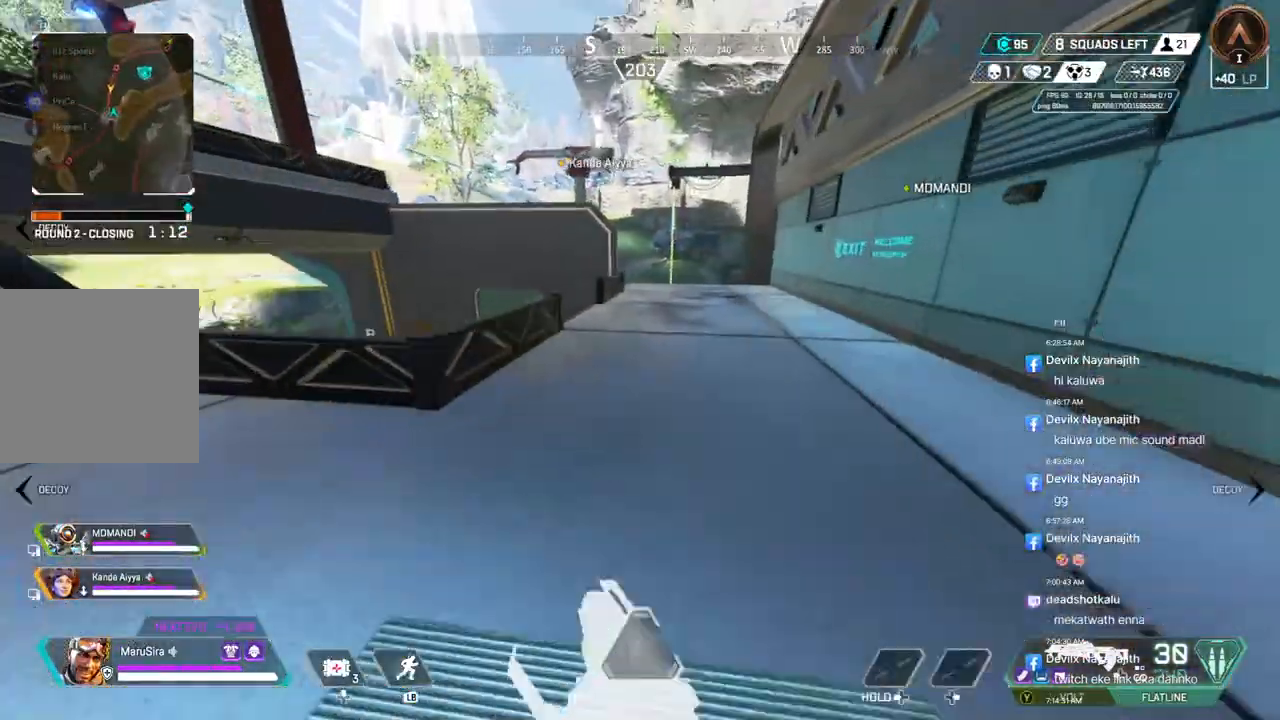
{"dt_ms": 500, "buttons": [], "left_stick": "up", "right_stick": "center", "events": []}
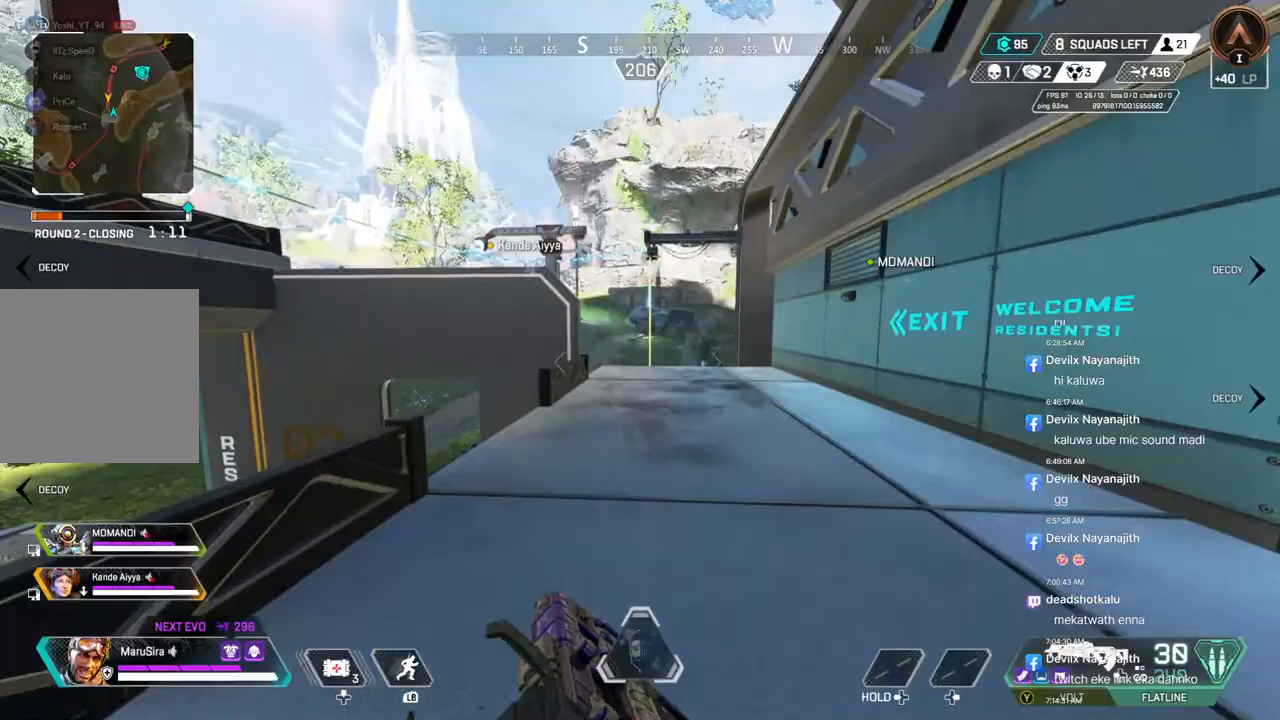
{"dt_ms": 1000, "buttons": ["B"], "left_stick": "up", "right_stick": "left"}
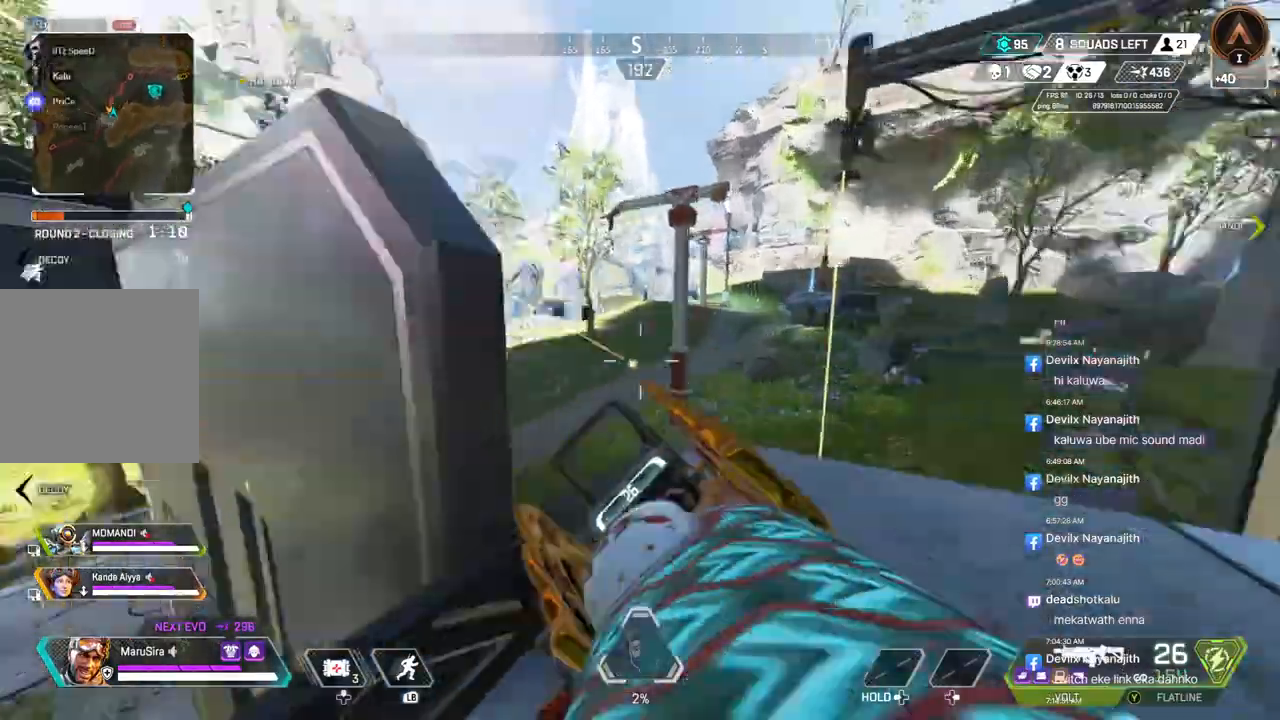
{"dt_ms": 500, "buttons": [], "left_stick": "left", "right_stick": "up-right", "events": [[67, "B", "up"], [100, "left_stick", "right"], [200, "right_stick", "center"], [233, "left_stick", "left"], [467, "right_stick", "up-right"]]}